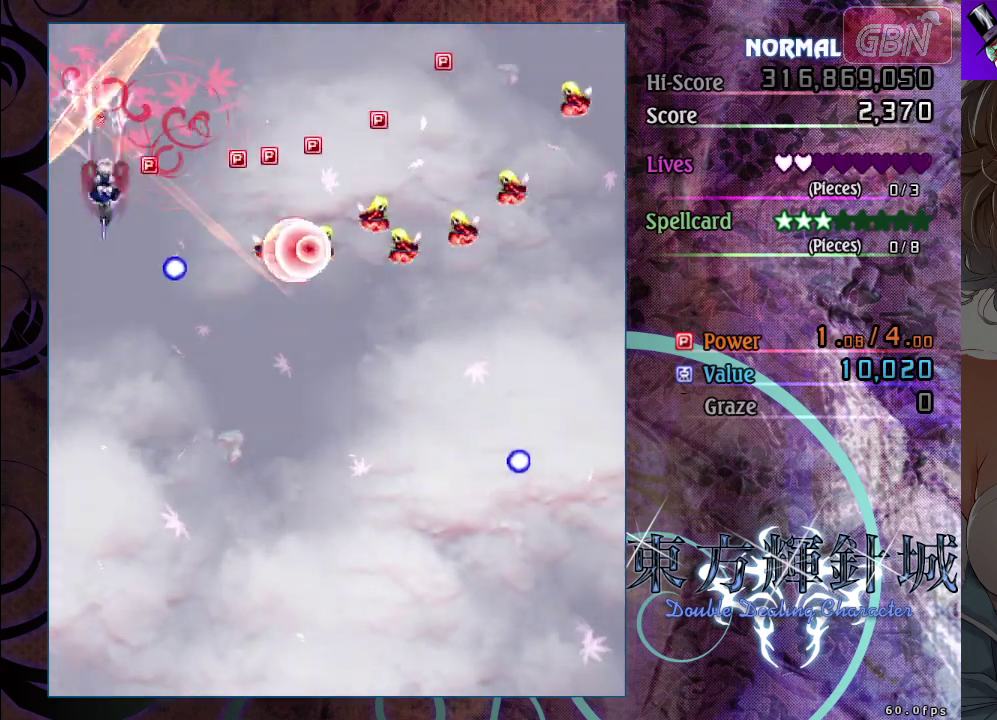
Gameplay with a controller (Xbox layout); each line is a JSON object with the inputs held at the frame after it (dt_ms = milliseconds from this image to that frame). "events" lists button and stick changes between this image and that frame as [ms after this image, input, new state], when the widget could be followed in between. Not read: R3 right_stick.
{"dt_ms": 700, "buttons": ["A"], "left_stick": "down-right", "events": [[517, "left_stick", "down-right"]]}
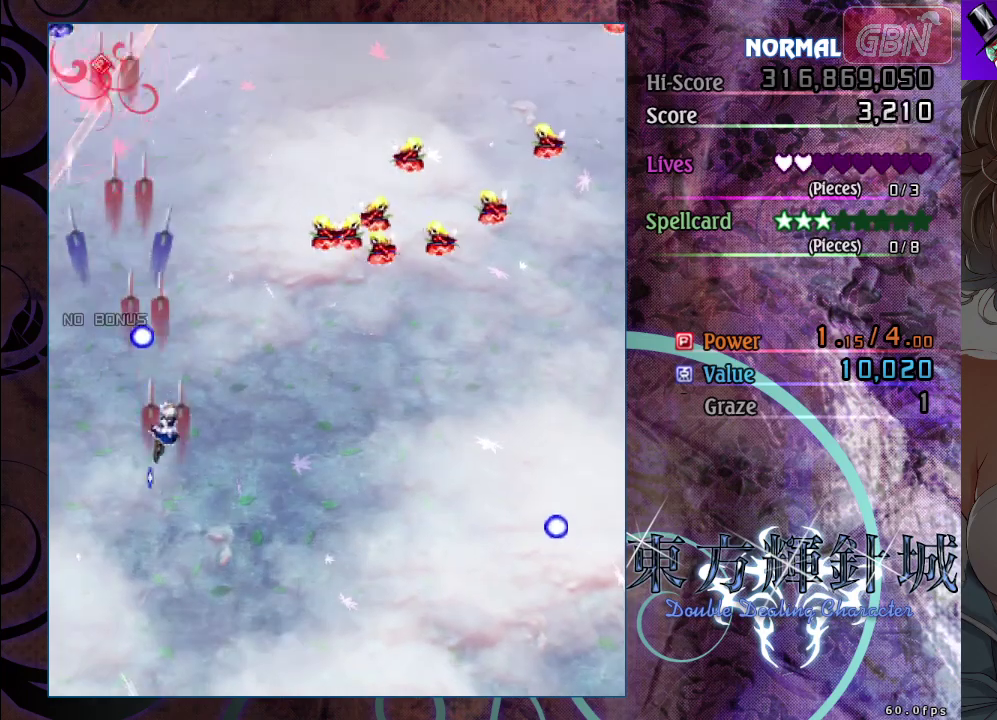
{"dt_ms": 500, "buttons": ["A", "X"], "left_stick": "right", "events": [[117, "left_stick", "right"], [300, "X", "down"]]}
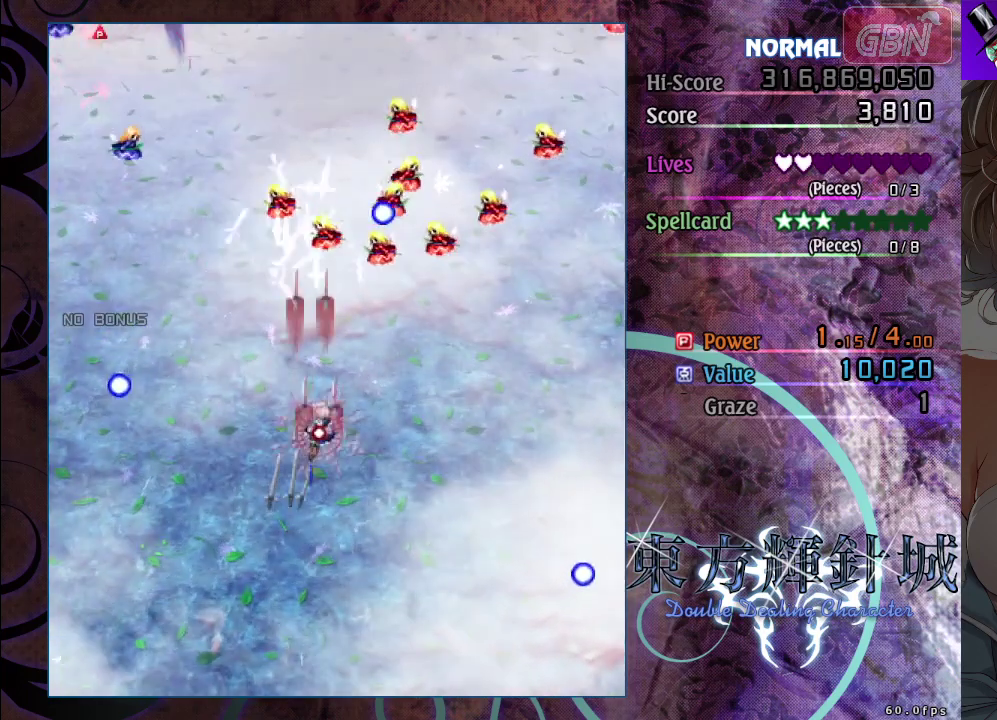
{"dt_ms": 500, "buttons": ["A", "X"], "left_stick": "right", "events": []}
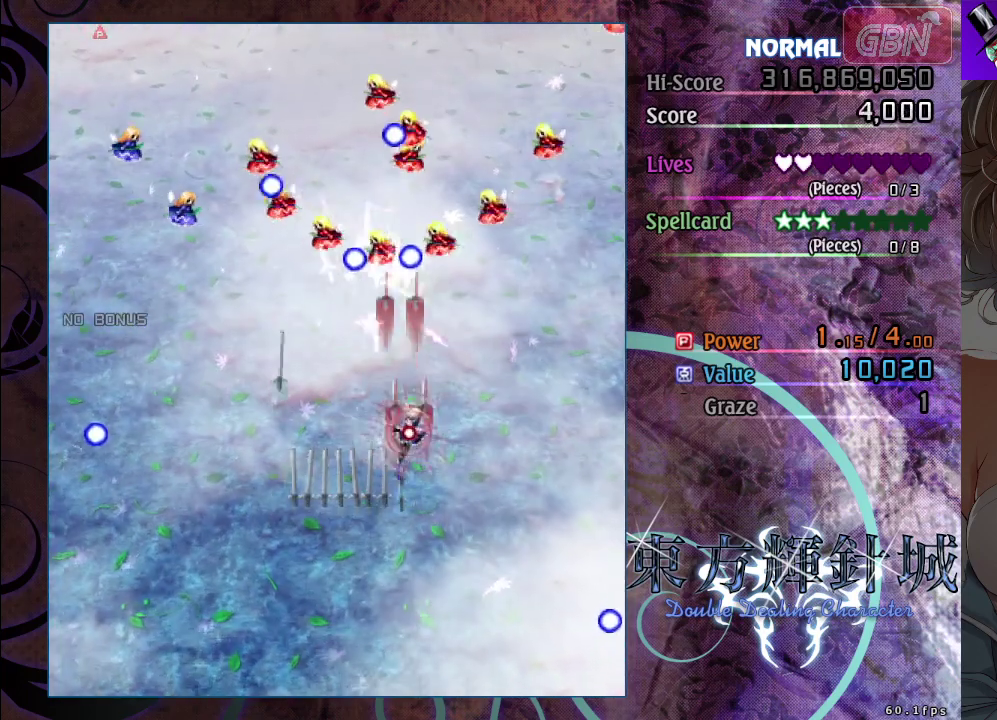
{"dt_ms": 700, "buttons": ["A"], "left_stick": "down-right", "events": [[667, "X", "up"], [700, "left_stick", "down-right"]]}
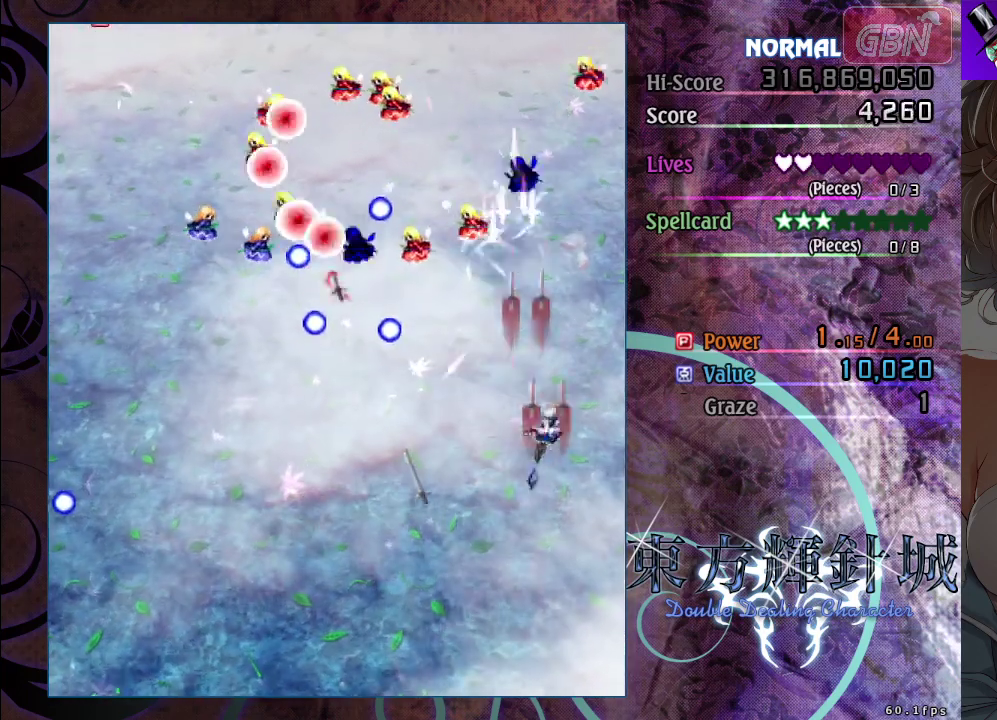
{"dt_ms": 300, "buttons": ["A"], "left_stick": "down-left", "events": [[117, "left_stick", "down"], [250, "left_stick", "down-left"]]}
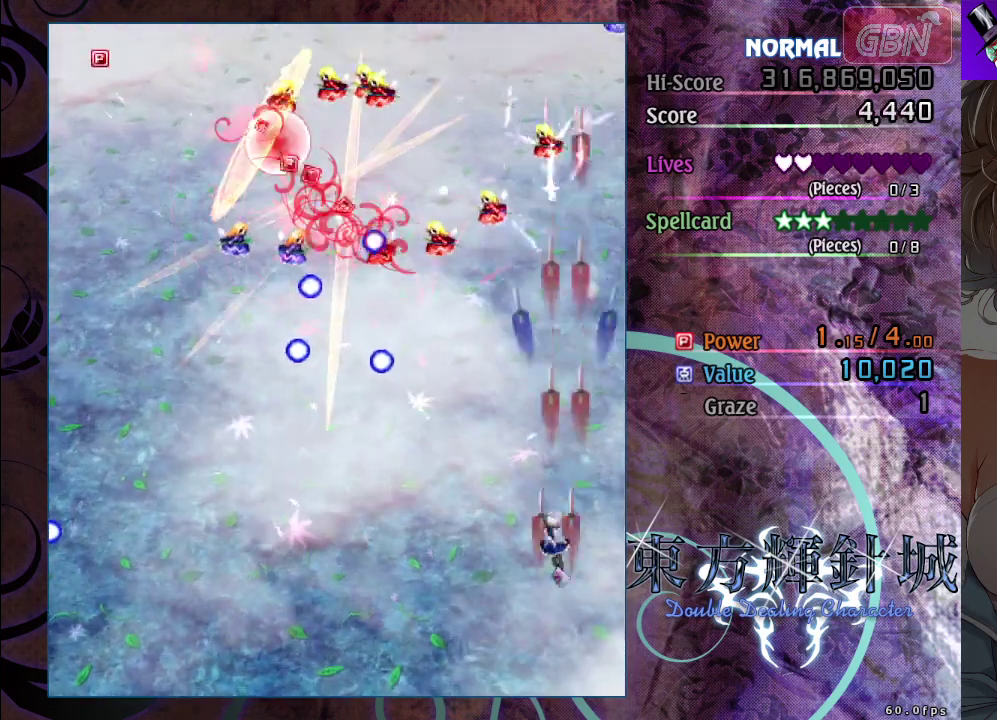
{"dt_ms": 500, "buttons": ["A"], "left_stick": "left", "events": [[167, "left_stick", "left"]]}
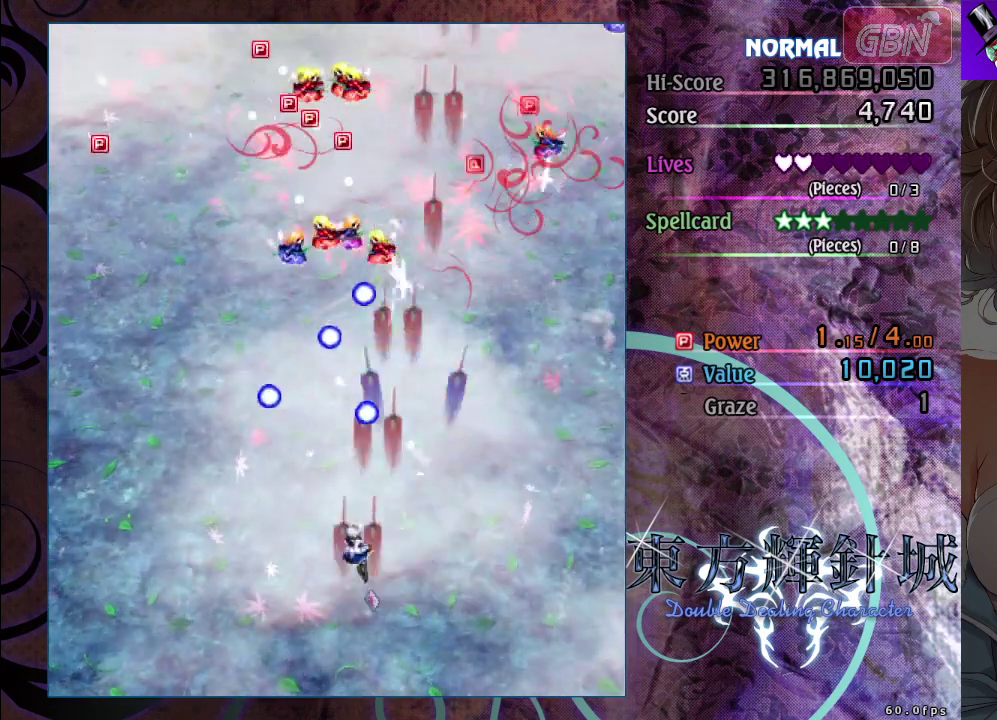
{"dt_ms": 500, "buttons": ["A"], "left_stick": "center", "events": [[167, "left_stick", "down-right"], [317, "left_stick", "center"]]}
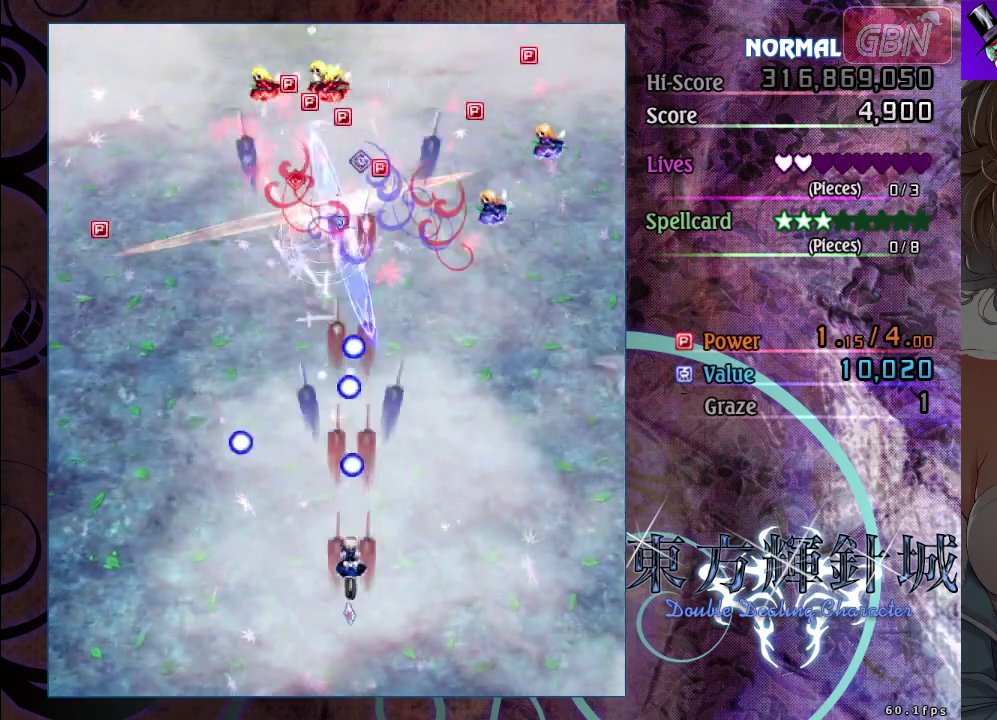
{"dt_ms": 500, "buttons": ["A"], "left_stick": "left", "events": [[200, "left_stick", "left"]]}
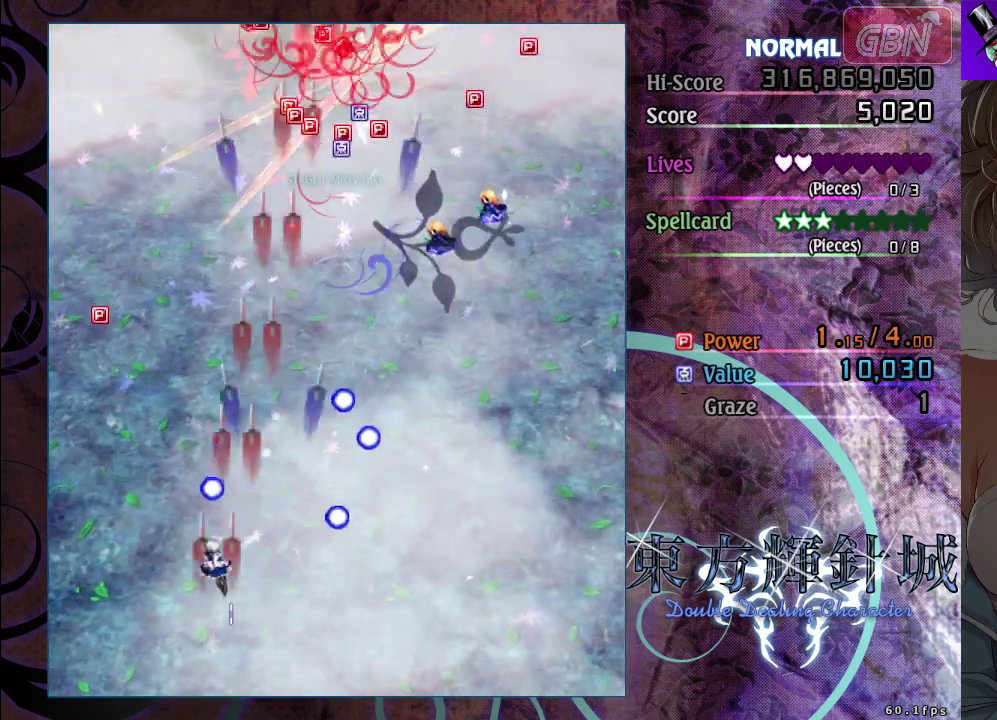
{"dt_ms": 300, "buttons": ["A"], "left_stick": "up-left", "events": [[167, "left_stick", "up-left"]]}
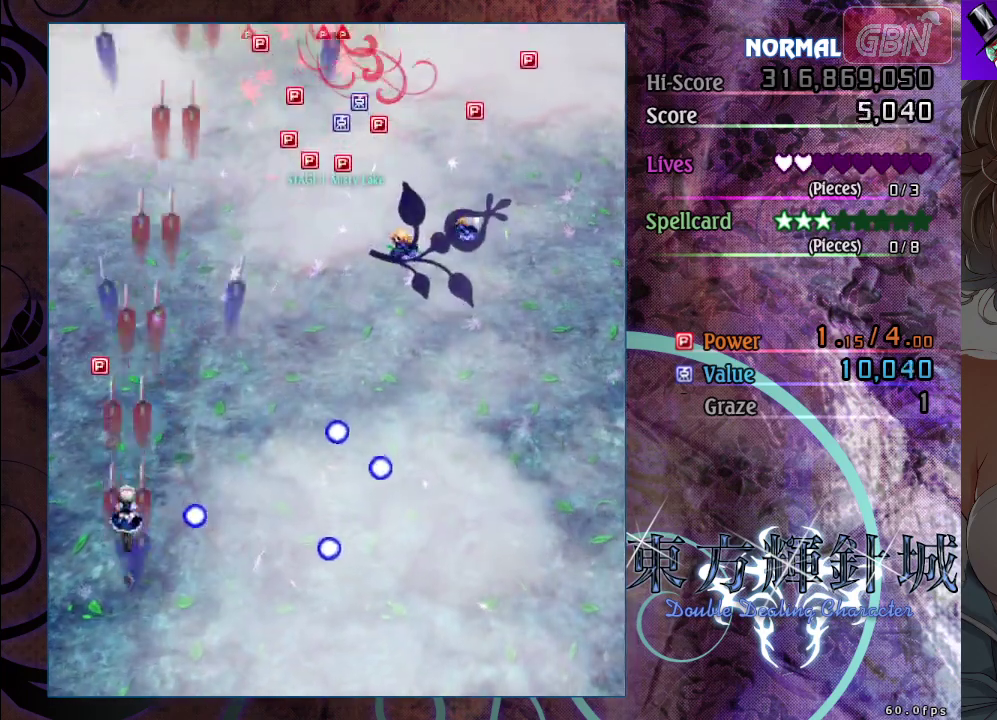
{"dt_ms": 500, "buttons": ["A"], "left_stick": "right", "events": [[283, "left_stick", "up"], [333, "left_stick", "up-right"], [467, "left_stick", "right"]]}
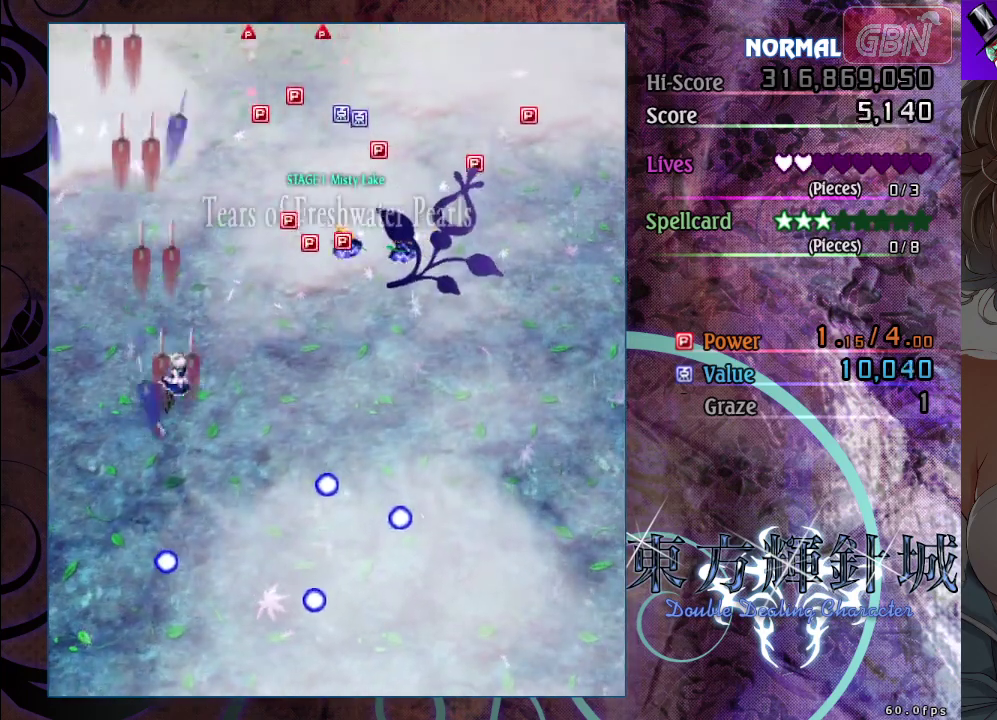
{"dt_ms": 900, "buttons": ["A"], "left_stick": "up-left", "events": [[333, "left_stick", "down-right"], [400, "left_stick", "center"], [883, "left_stick", "up-left"]]}
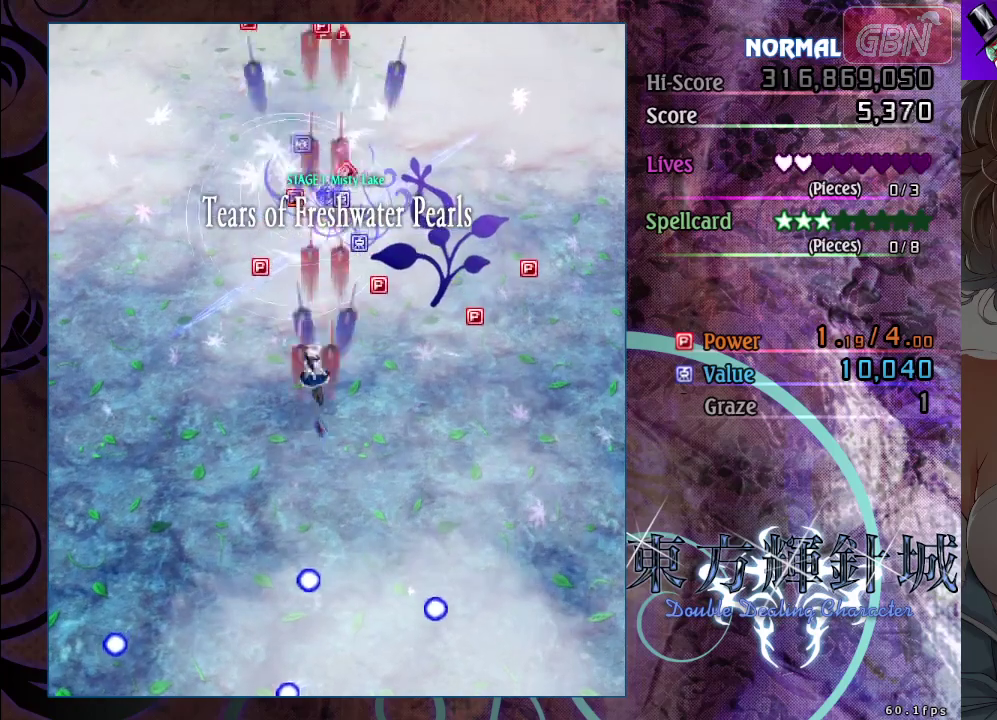
{"dt_ms": 300, "buttons": ["A"], "left_stick": "up", "events": [[233, "left_stick", "up"]]}
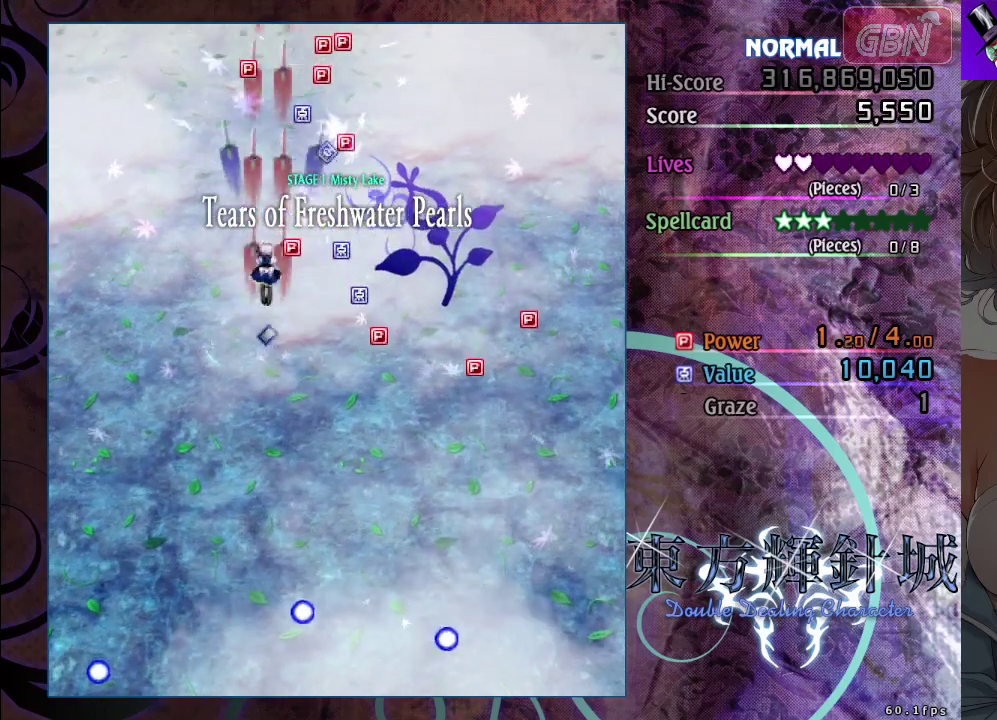
{"dt_ms": 400, "buttons": ["A"], "left_stick": "down", "events": [[333, "left_stick", "down"]]}
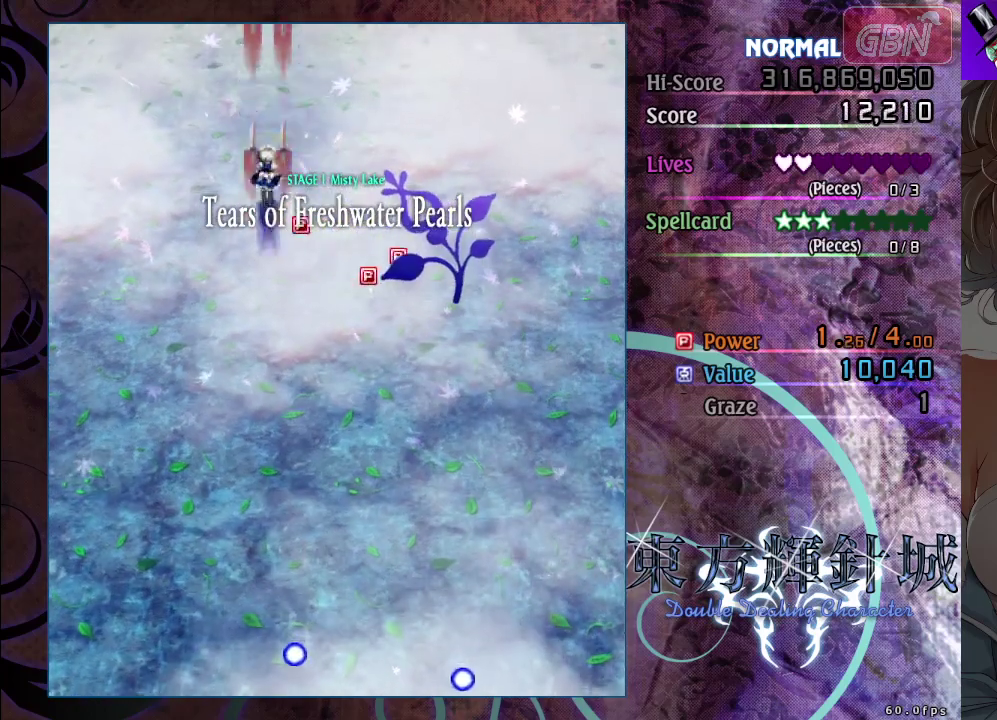
{"dt_ms": 600, "buttons": ["A"], "left_stick": "down", "events": []}
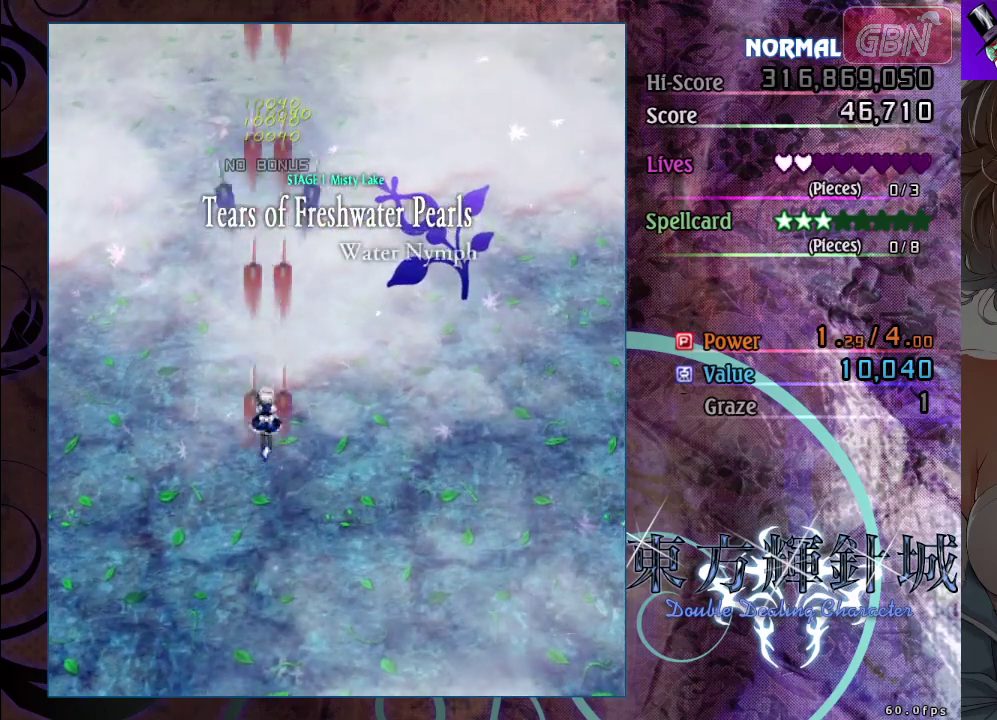
{"dt_ms": 500, "buttons": ["A"], "left_stick": "center", "events": [[167, "left_stick", "down-right"], [500, "left_stick", "center"]]}
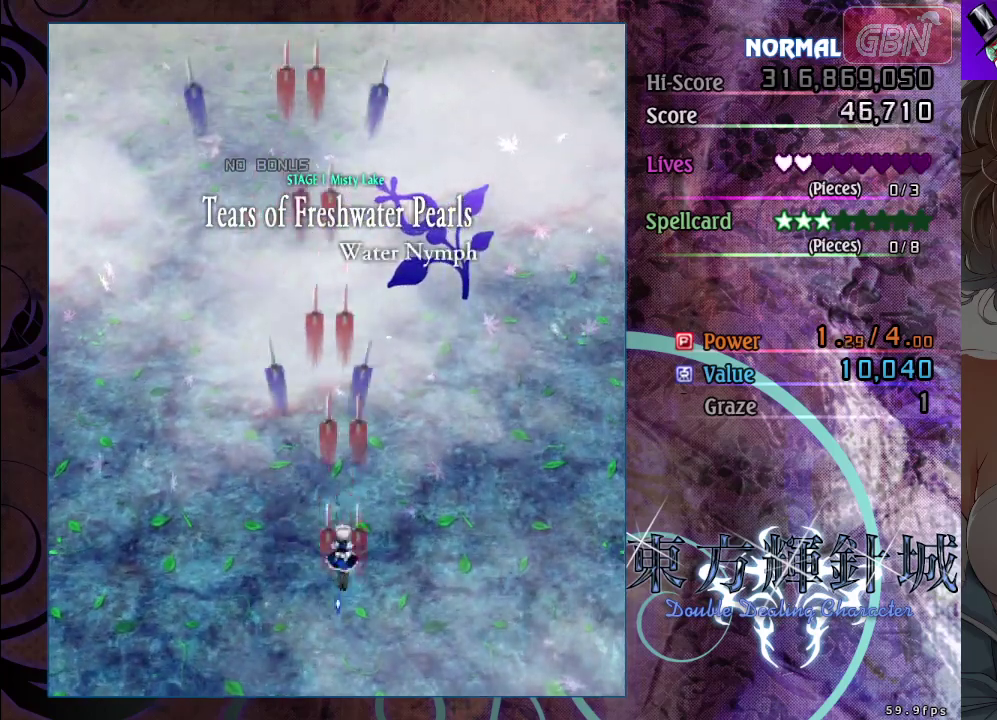
{"dt_ms": 500, "buttons": ["A"], "left_stick": "center", "events": []}
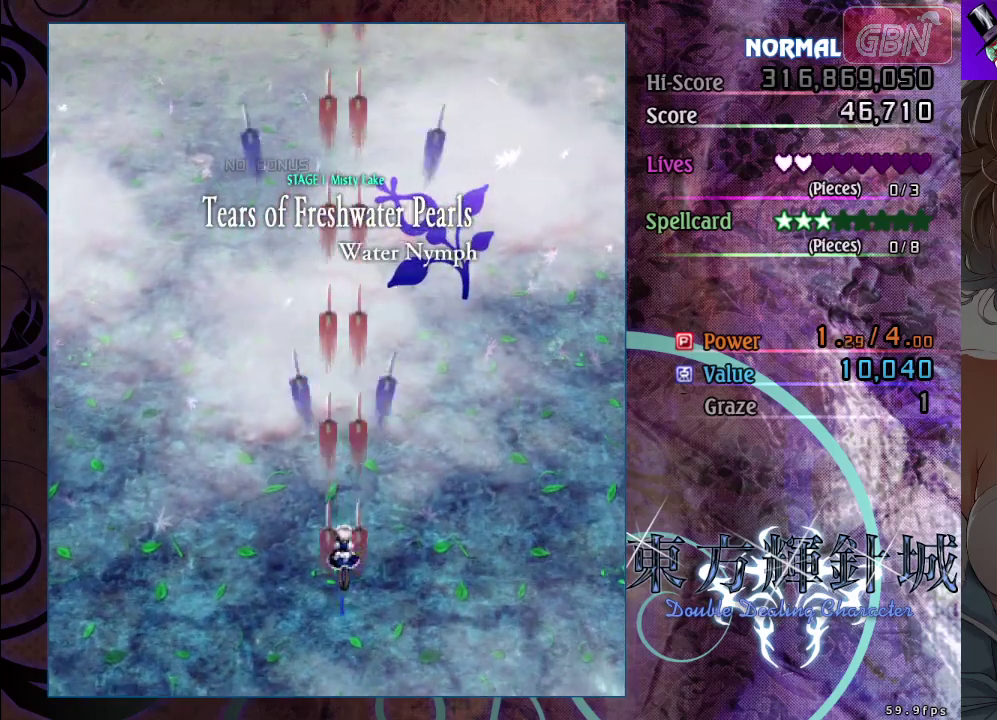
{"dt_ms": 500, "buttons": ["A"], "left_stick": "center", "events": []}
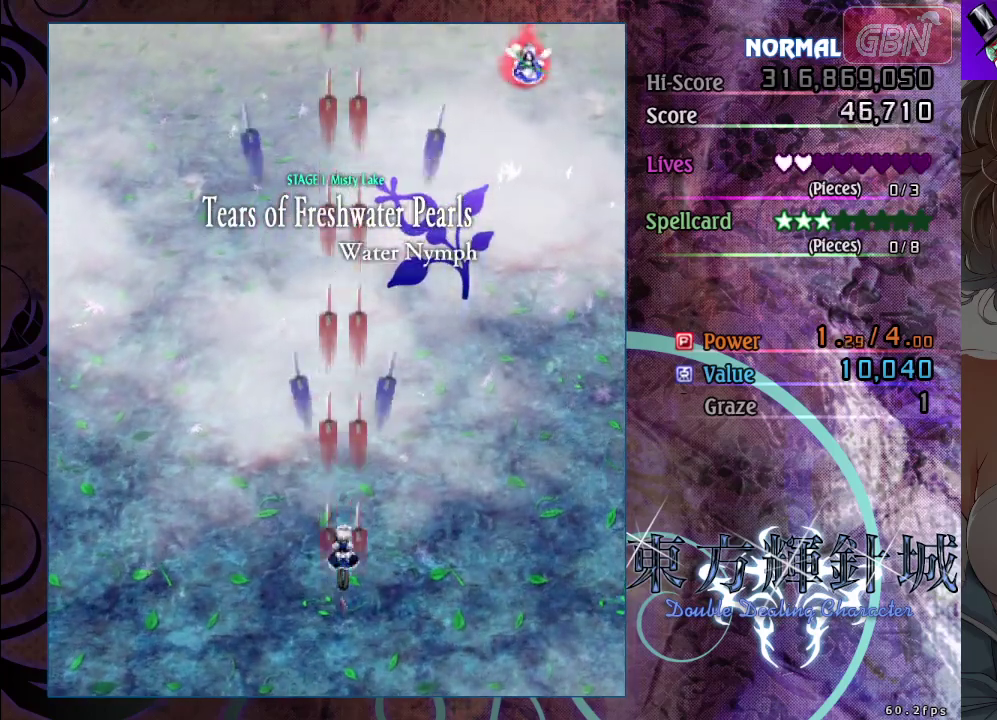
{"dt_ms": 700, "buttons": ["A"], "left_stick": "right", "events": [[317, "left_stick", "down"], [400, "left_stick", "down-right"], [583, "left_stick", "right"]]}
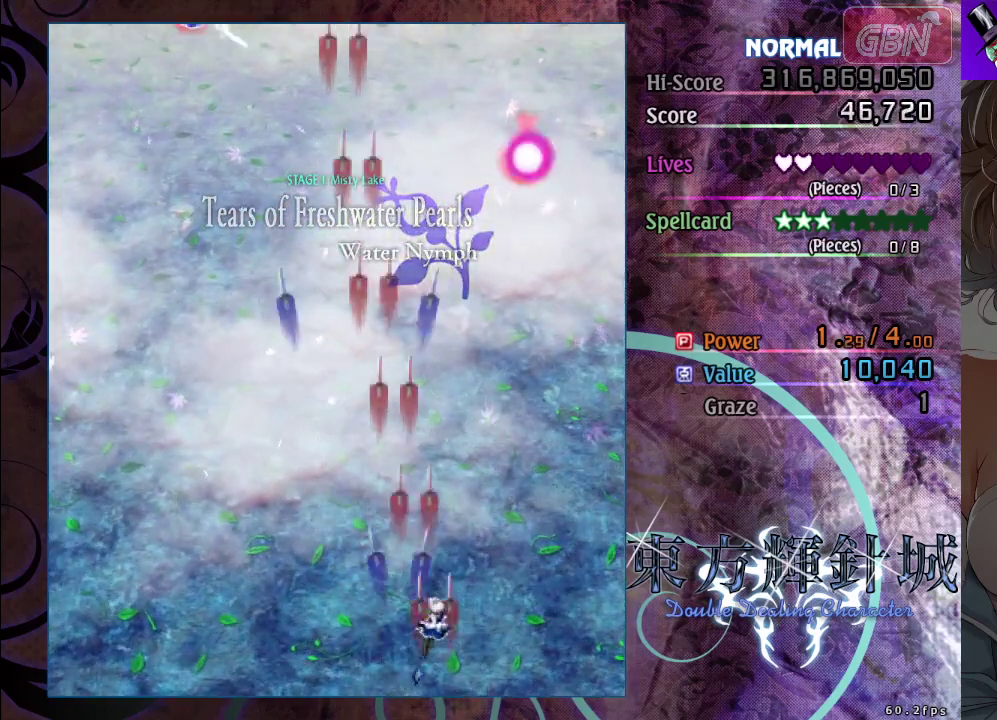
{"dt_ms": 200, "buttons": ["A", "X"], "left_stick": "up-right", "events": [[150, "left_stick", "up-right"], [167, "X", "down"]]}
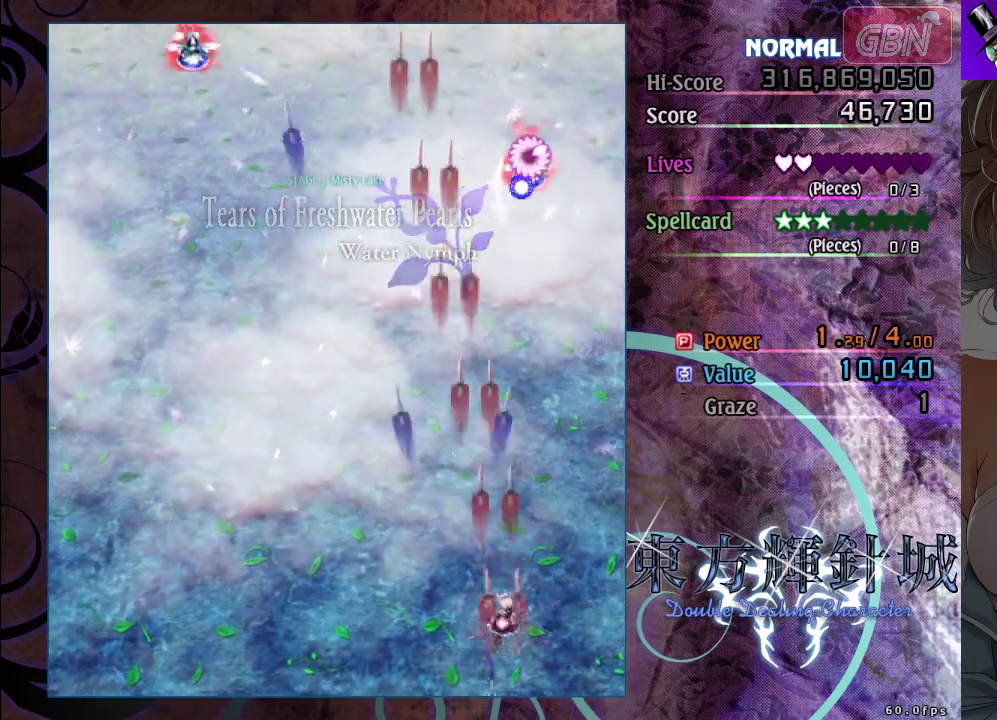
{"dt_ms": 700, "buttons": ["A", "X"], "left_stick": "up-left", "events": [[367, "left_stick", "up"], [467, "left_stick", "center"], [633, "left_stick", "up-left"]]}
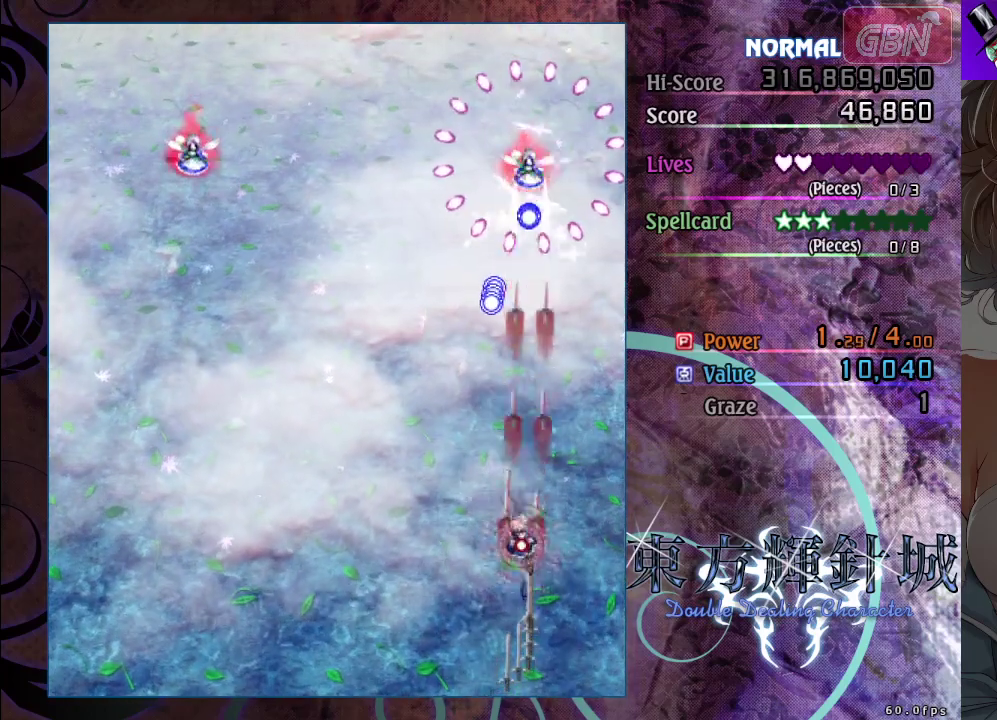
{"dt_ms": 200, "buttons": ["A"], "left_stick": "up-left", "events": [[167, "X", "up"]]}
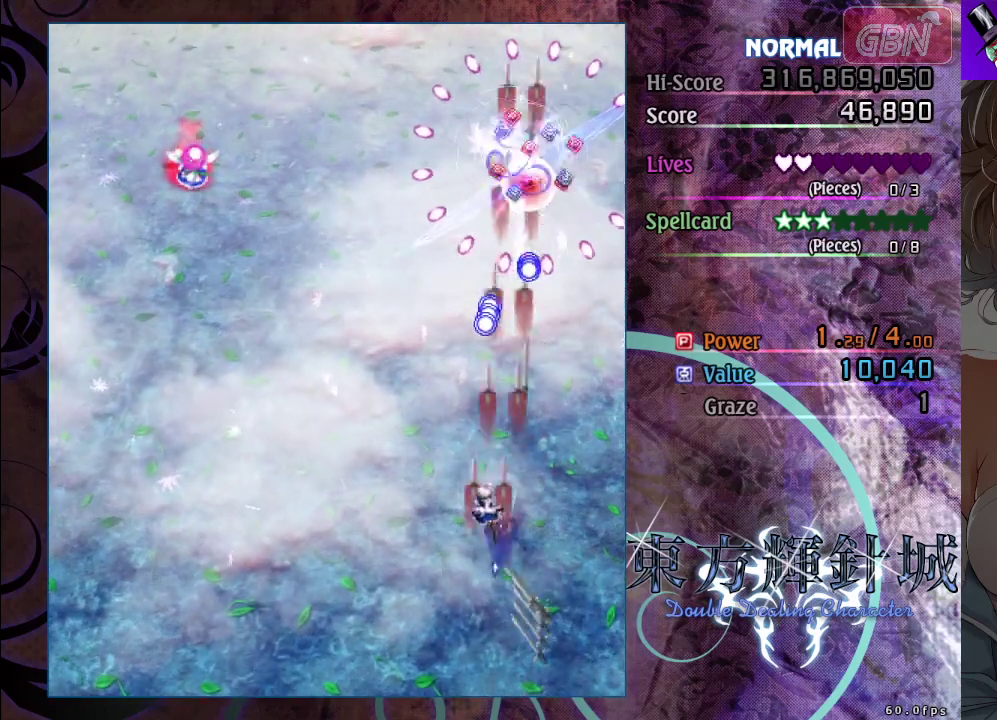
{"dt_ms": 500, "buttons": ["A", "X"], "left_stick": "left", "events": [[100, "left_stick", "left"], [500, "X", "down"]]}
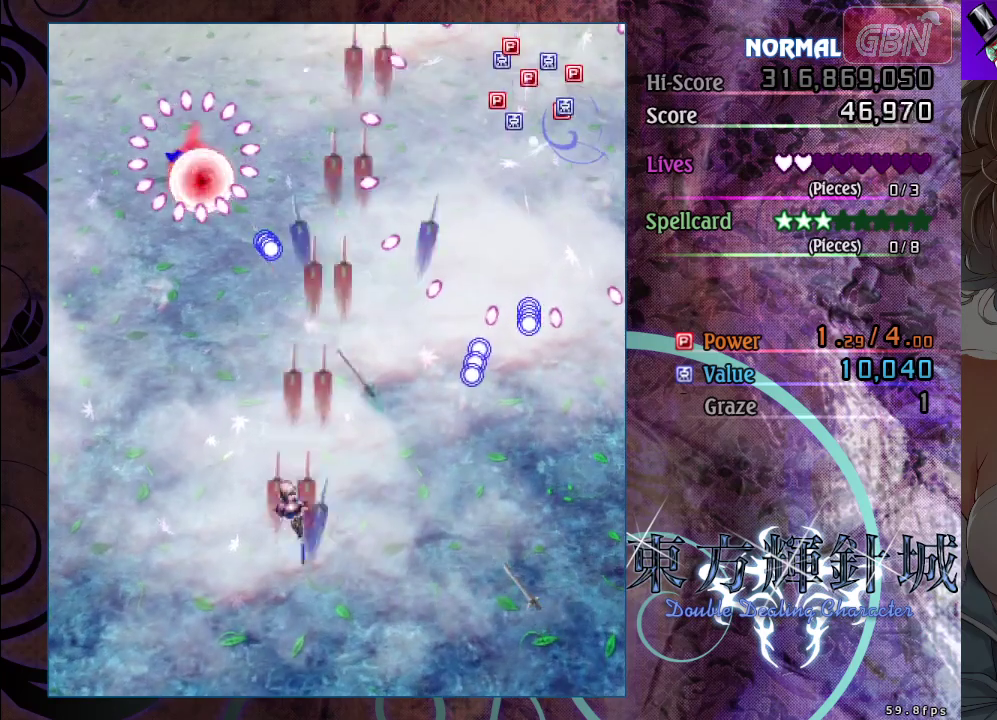
{"dt_ms": 700, "buttons": ["A"], "left_stick": "up-left", "events": [[267, "left_stick", "up-left"], [667, "X", "up"]]}
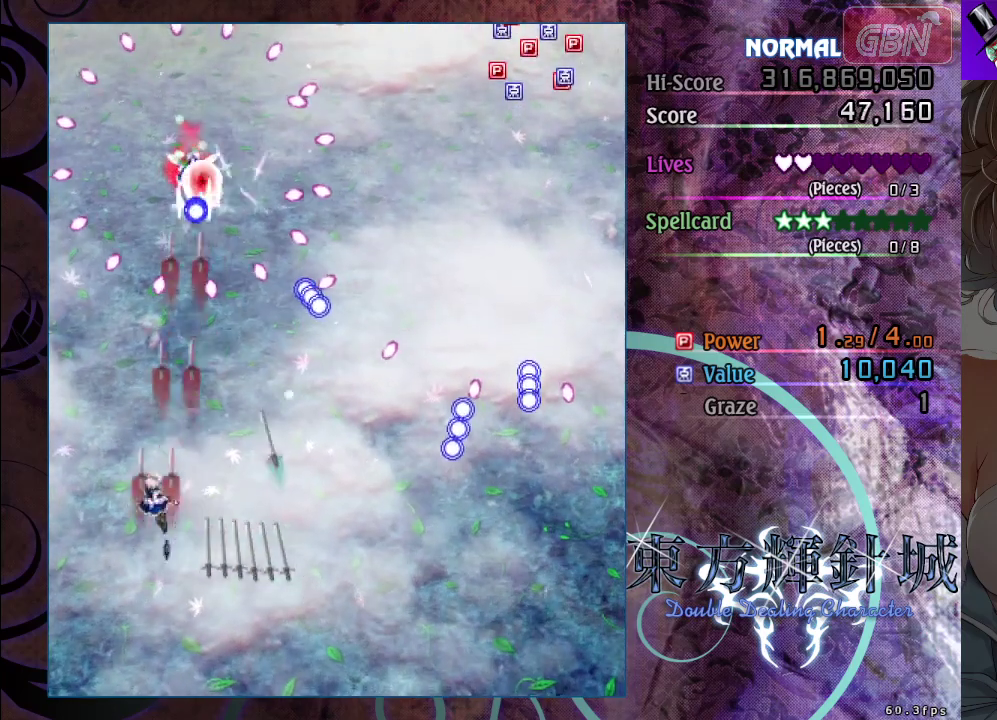
{"dt_ms": 200, "buttons": ["A"], "left_stick": "down-right", "events": [[33, "left_stick", "left"], [167, "left_stick", "down-right"]]}
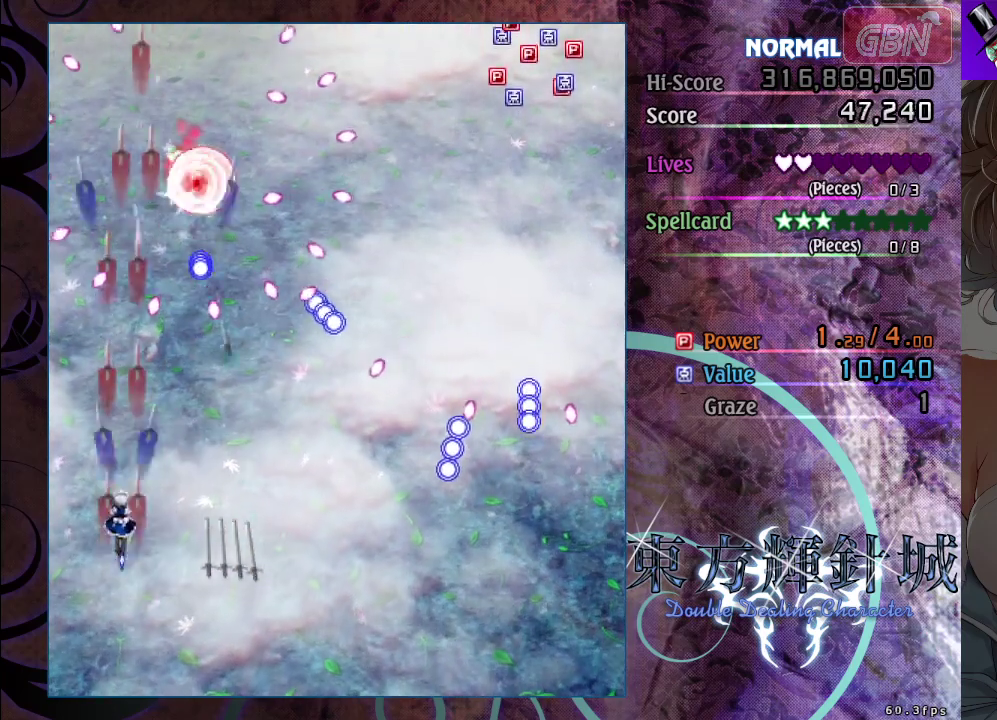
{"dt_ms": 300, "buttons": ["A"], "left_stick": "down-right", "events": []}
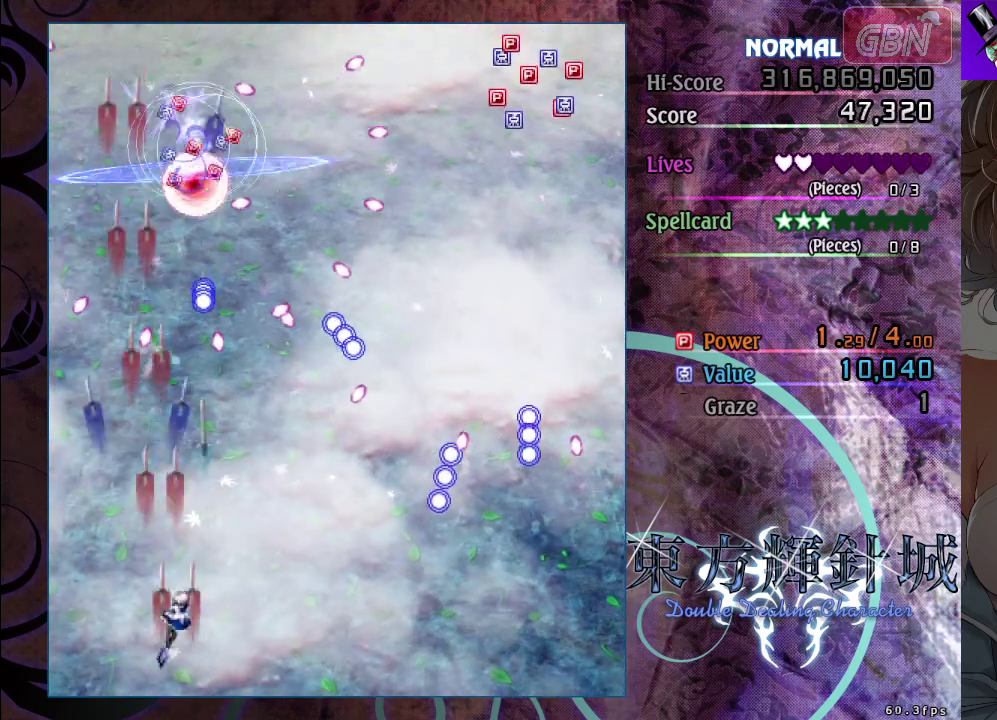
{"dt_ms": 500, "buttons": ["A"], "left_stick": "center", "events": [[67, "left_stick", "right"], [150, "left_stick", "center"]]}
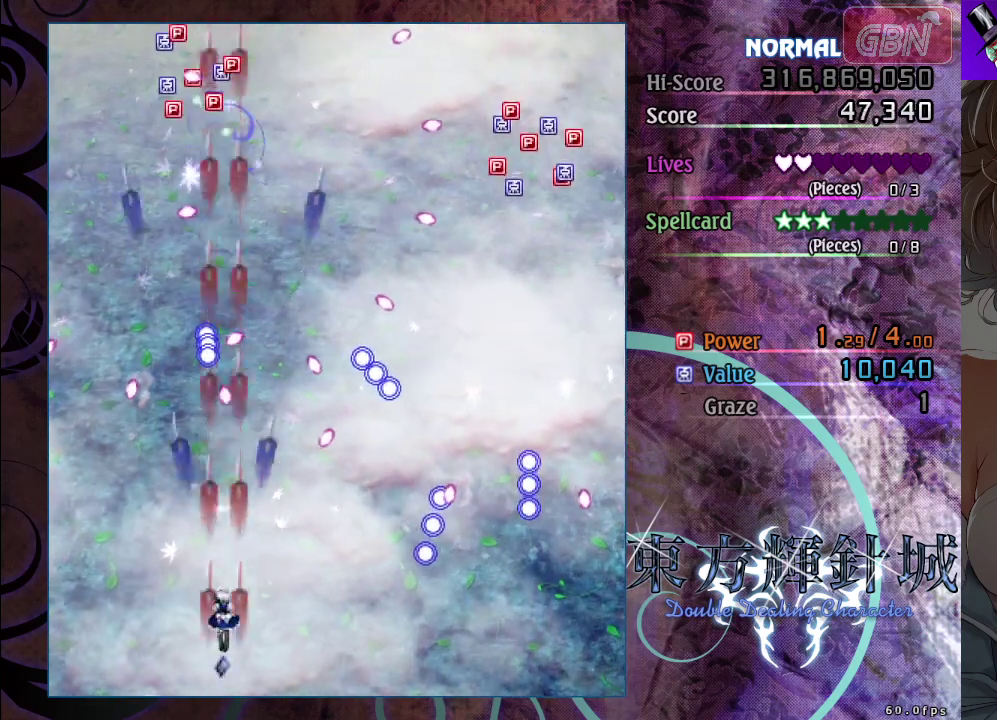
{"dt_ms": 400, "buttons": ["A"], "left_stick": "down-right", "events": [[133, "left_stick", "up"], [333, "left_stick", "down-right"]]}